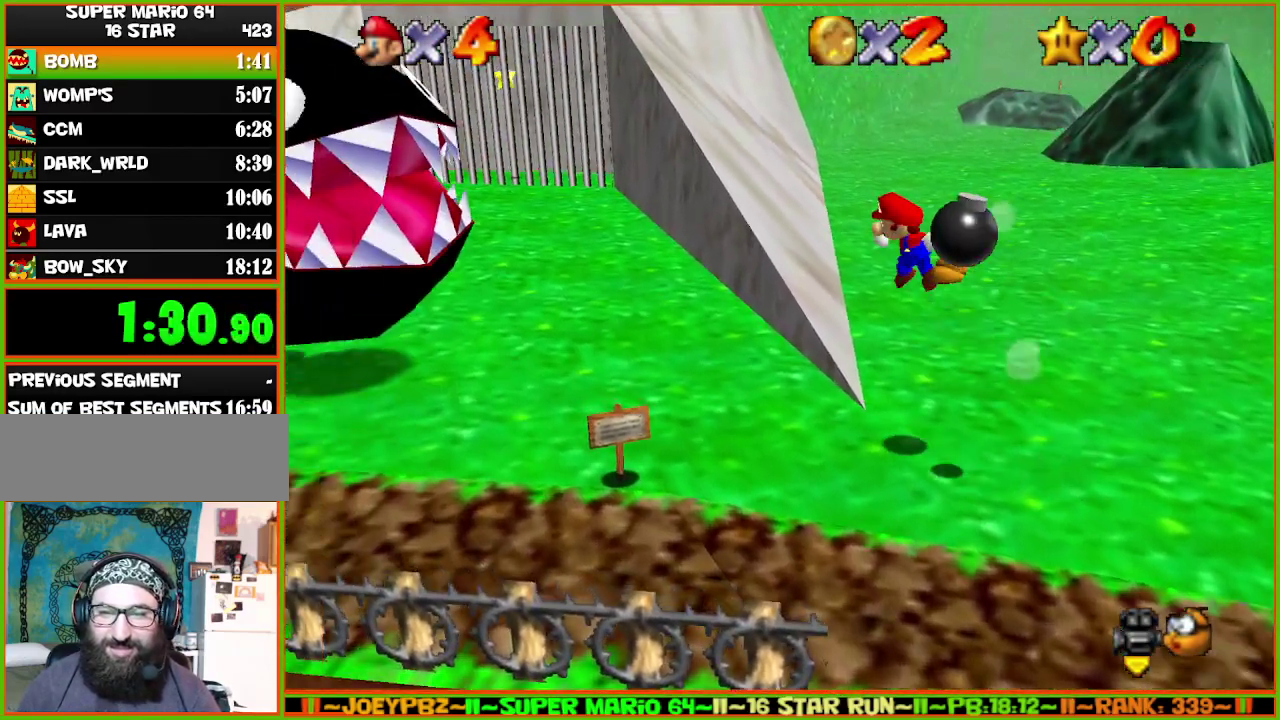
Gameplay with a controller (Nintendo layout); each line is a JSON object with the inputs held at the frame after it. "events" lists button and stick changes between this image and that frame as [ms after this image, input, new state], when the widget could be followed in between. Not read: L3 R3 START.
{"buttons": [], "left_stick": "down", "events": [[133, "A", "up"], [133, "B", "up"], [300, "left_stick", "center"], [500, "left_stick", "down"]]}
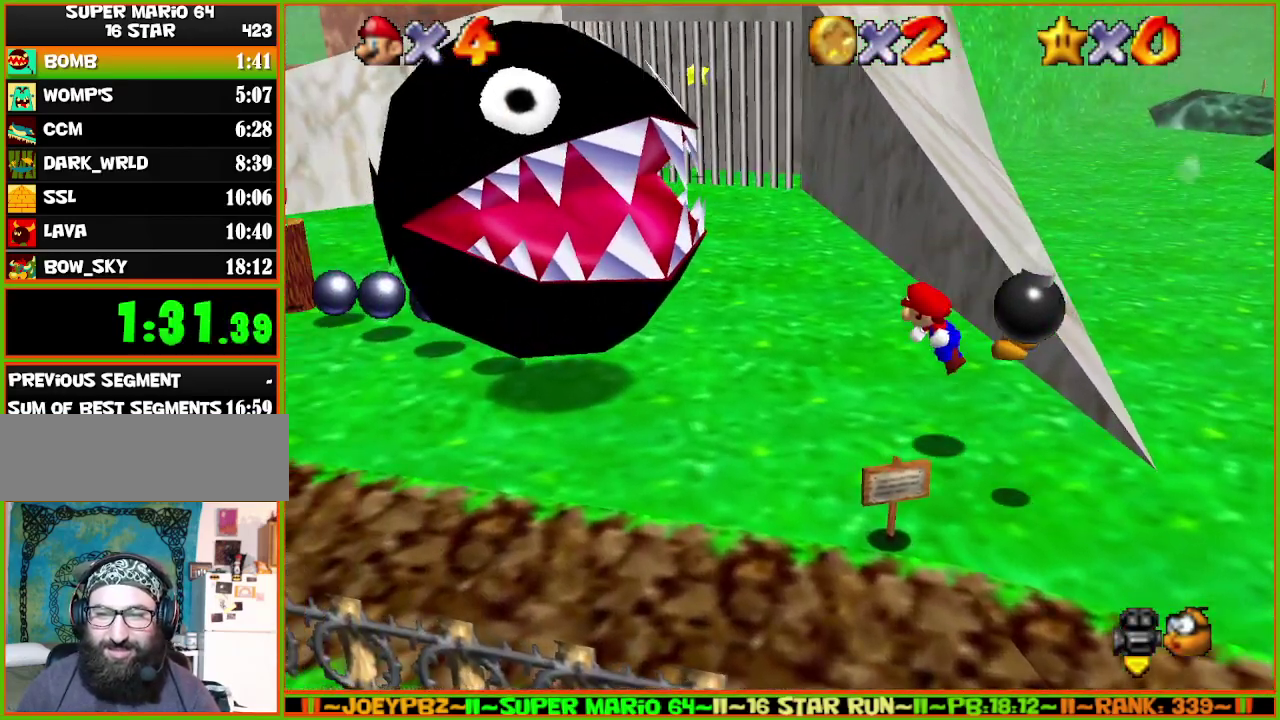
{"buttons": ["B"], "left_stick": "down", "events": [[217, "B", "down"]]}
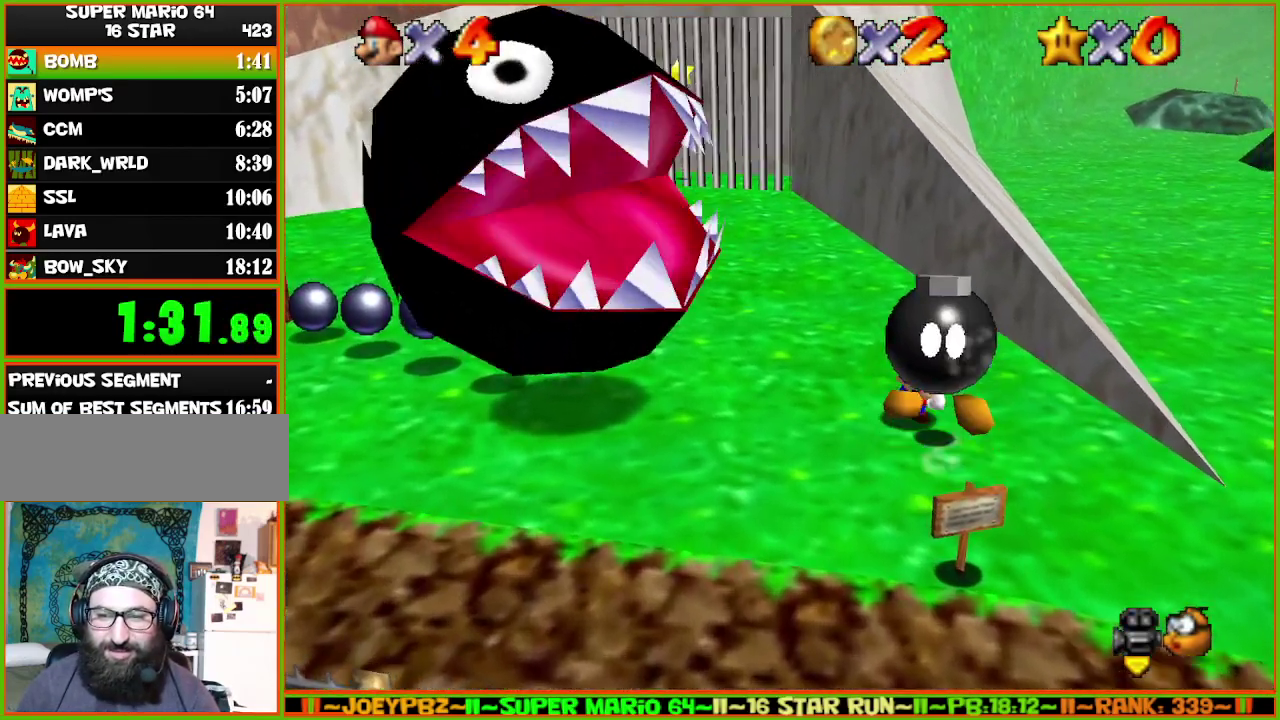
{"buttons": [], "left_stick": "center", "events": [[17, "B", "up"], [117, "left_stick", "center"]]}
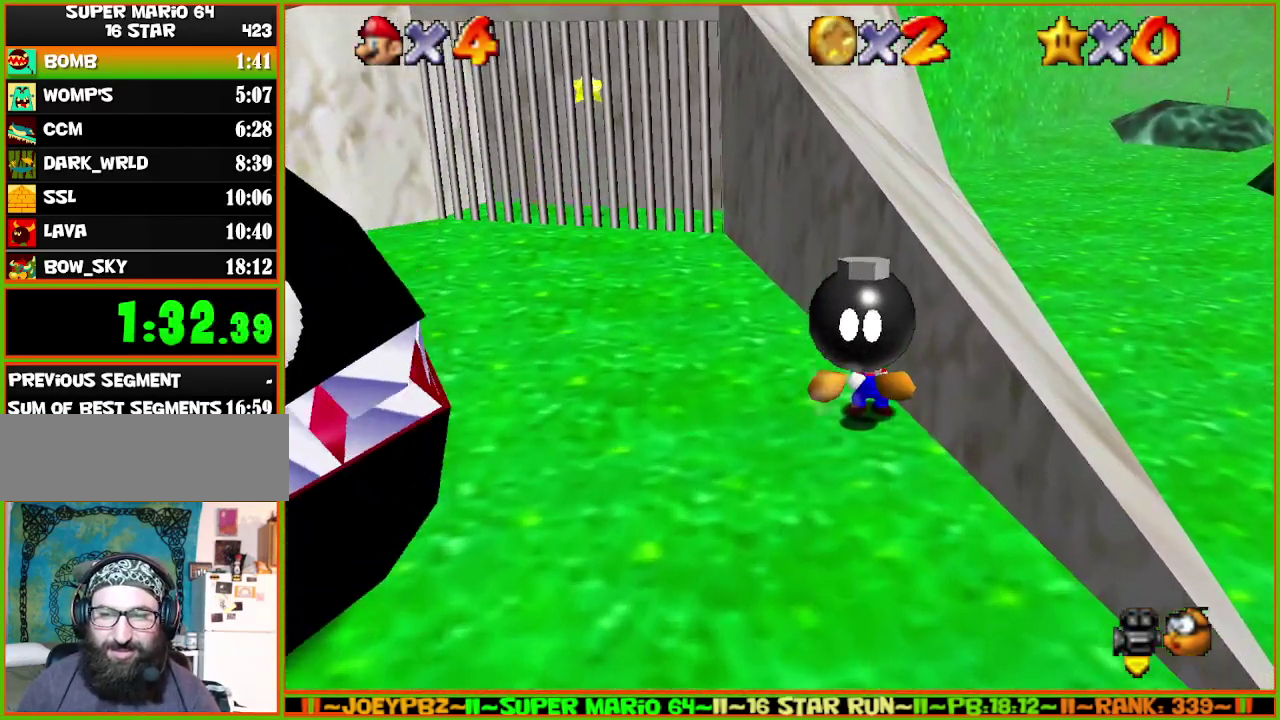
{"buttons": [], "left_stick": "center", "events": []}
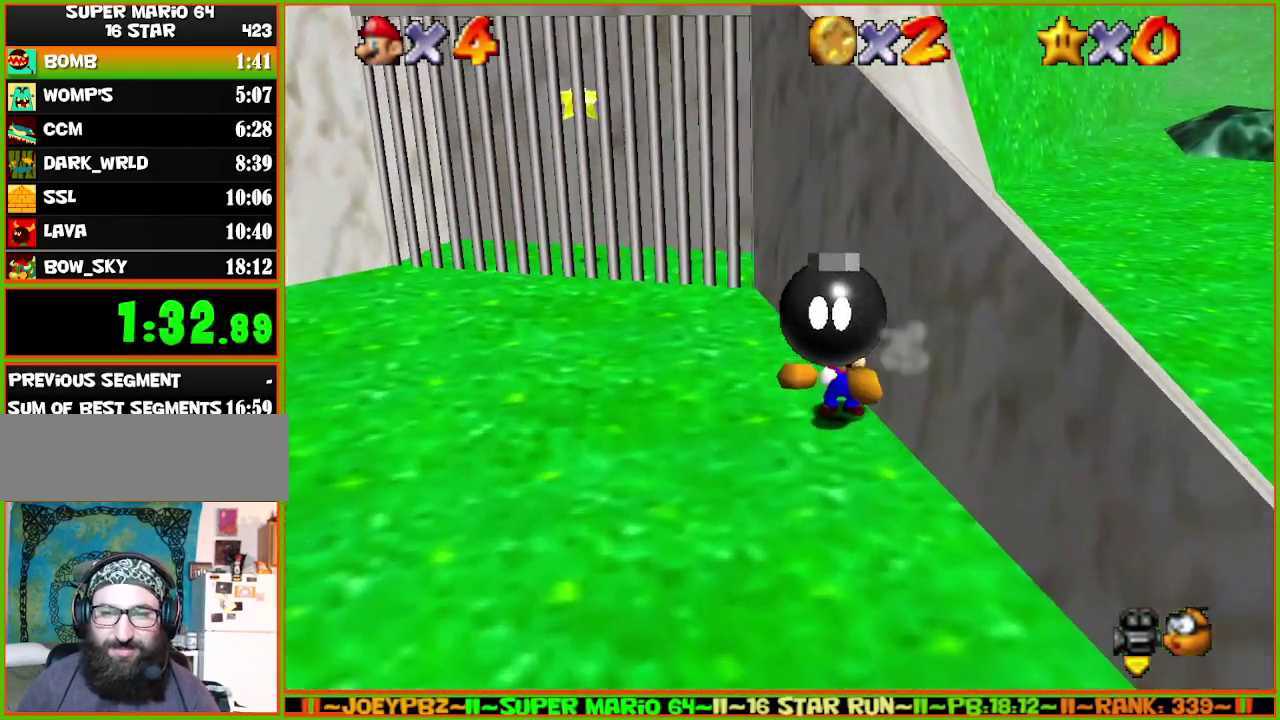
{"buttons": ["B"], "left_stick": "center", "events": [[433, "B", "down"]]}
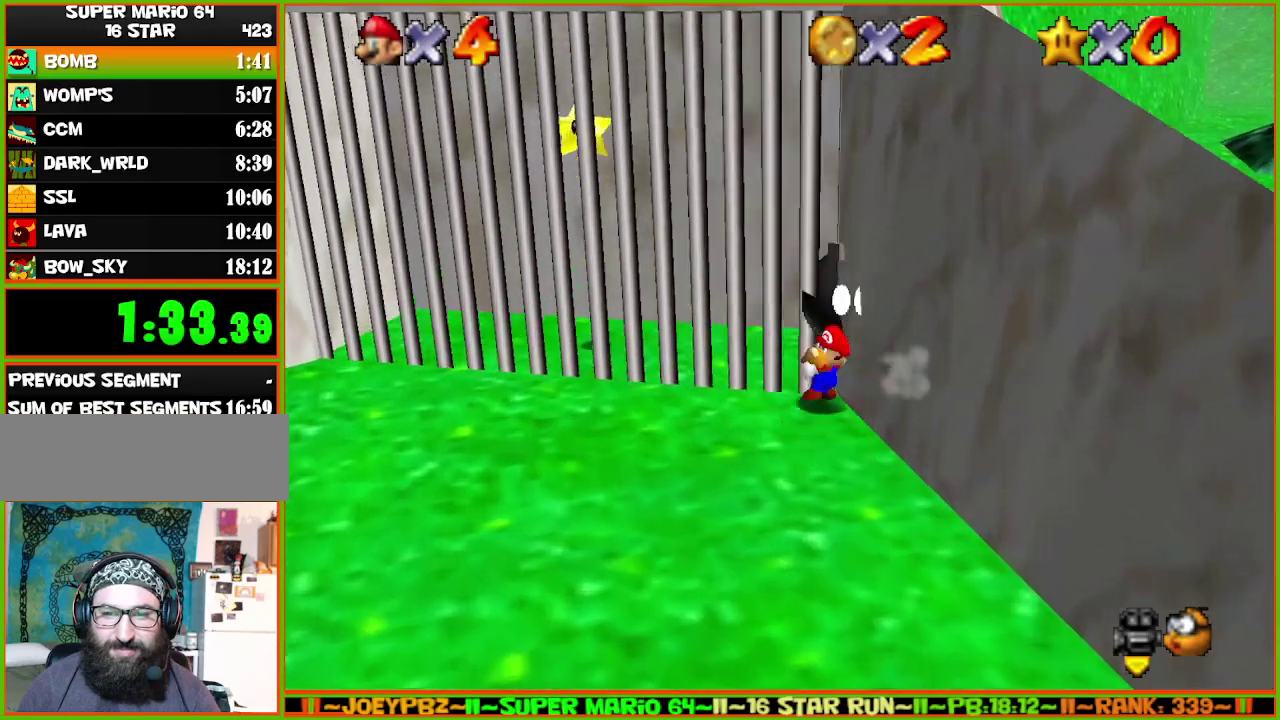
{"buttons": [], "left_stick": "up-left", "events": [[233, "left_stick", "up-left"], [300, "B", "up"]]}
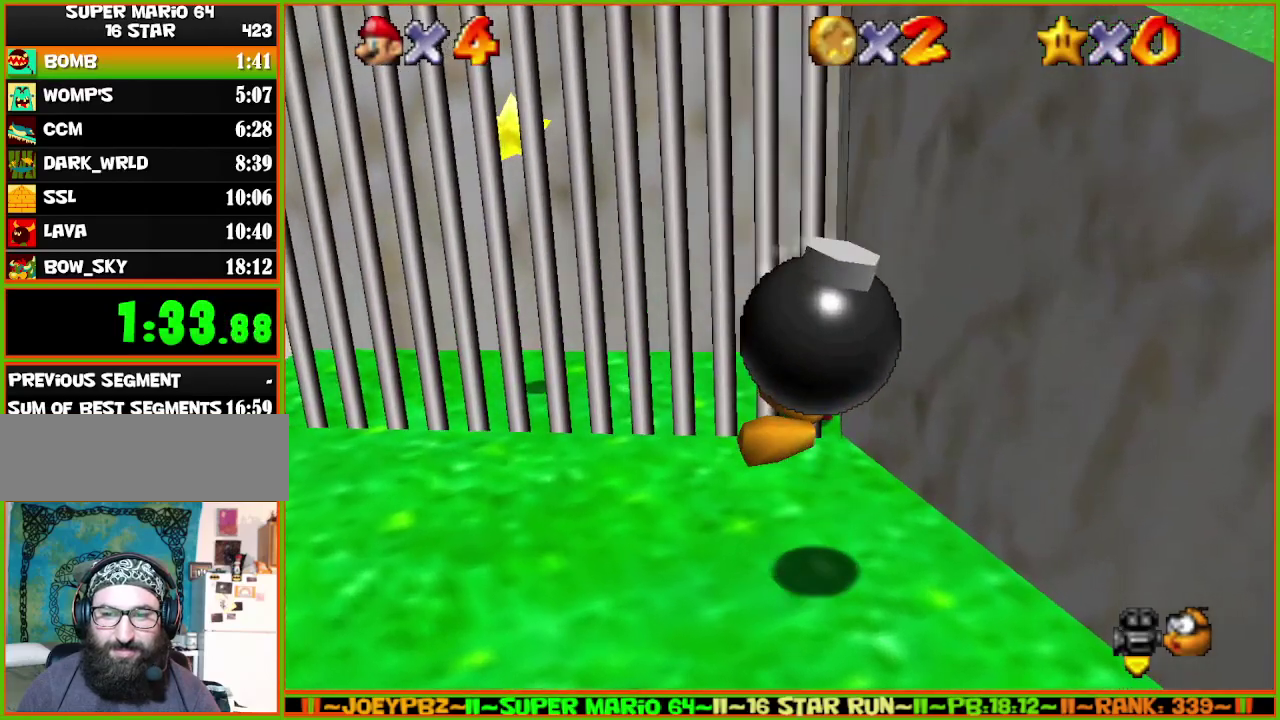
{"buttons": ["A"], "left_stick": "left", "events": [[83, "left_stick", "left"], [483, "A", "down"]]}